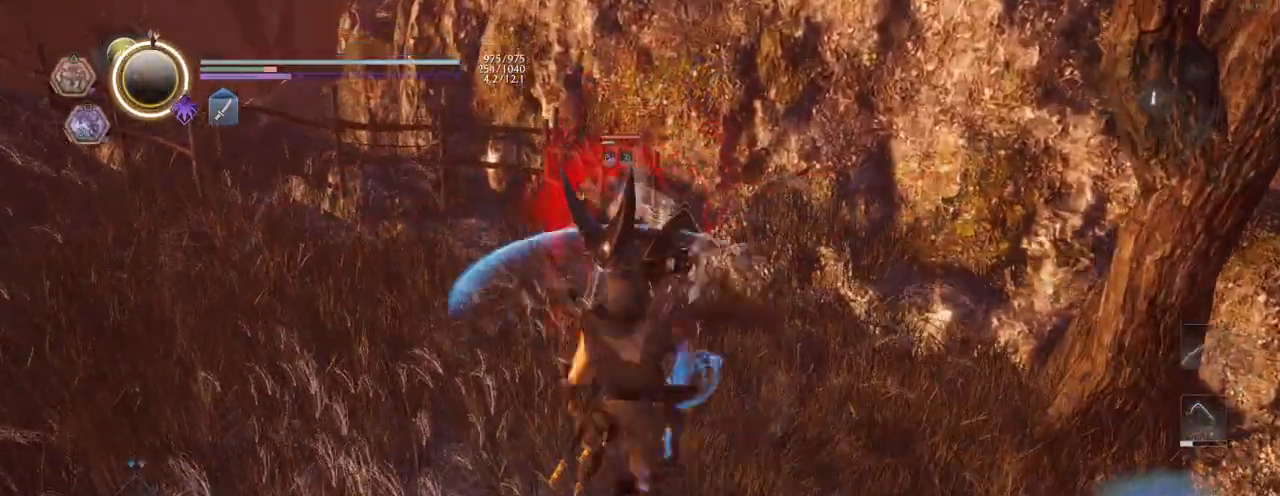
Gameplay with a controller (PlayStation layout); each line is a JSON object with the inputs held at the frame after it. "events" lists button and stick changes between this image and that frame as [ms after this image, input, new state], when the widget could be followed in between.
{"buttons": ["TRIANGLE"], "left_stick": "up", "right_stick": "center", "events": [[50, "CIRCLE", "up"], [67, "R2", "up"], [167, "L1", "up"], [183, "R1", "down"], [233, "TRIANGLE", "down"], [300, "TRIANGLE", "up"], [317, "R1", "up"], [500, "TRIANGLE", "down"]]}
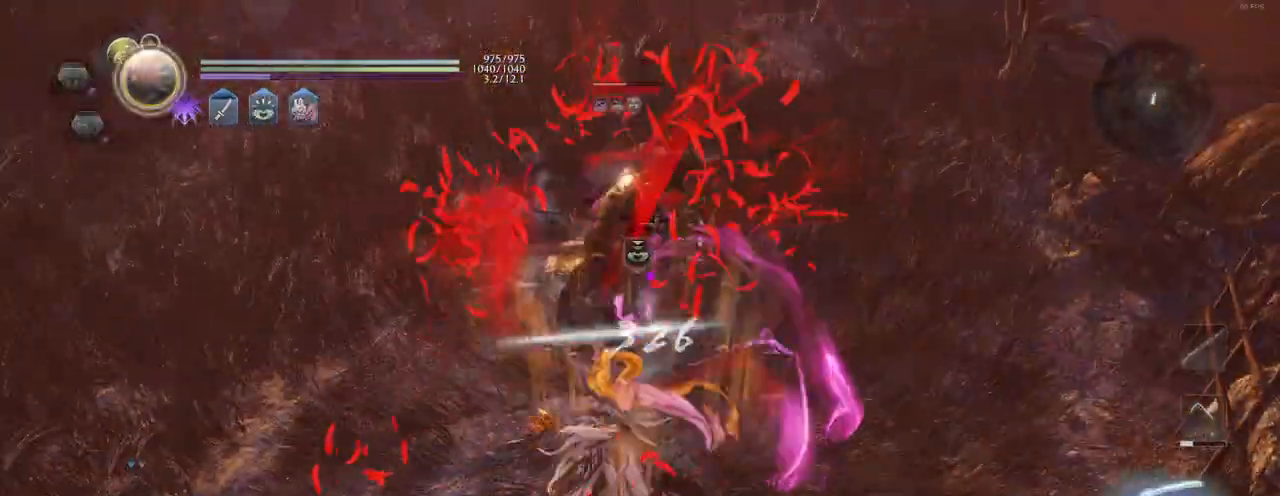
{"buttons": [], "left_stick": "center", "right_stick": "center", "events": [[67, "TRIANGLE", "up"], [483, "left_stick", "center"]]}
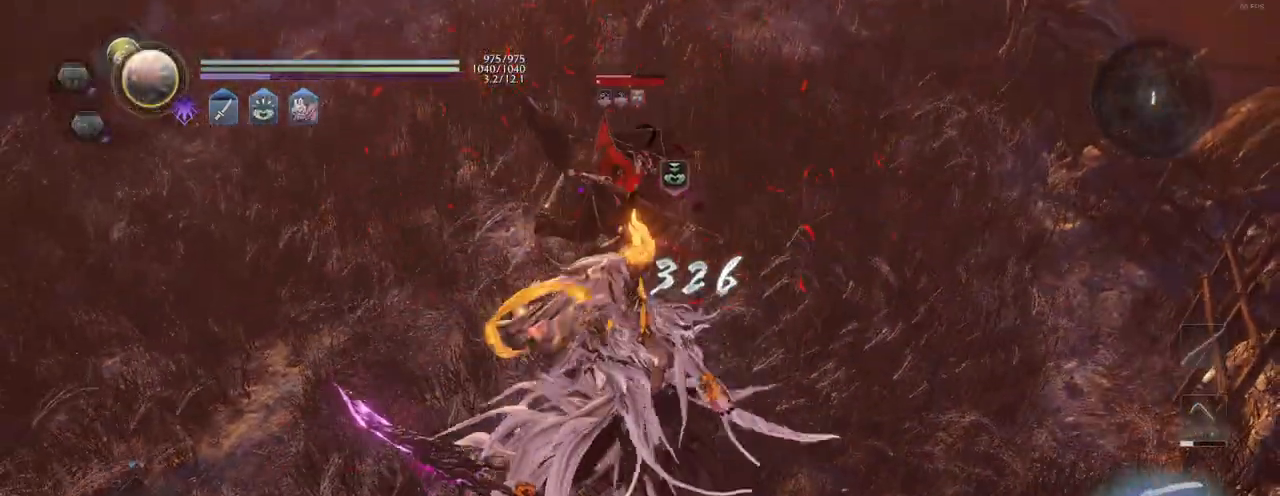
{"buttons": [], "left_stick": "center", "right_stick": "right", "events": [[400, "right_stick", "right"]]}
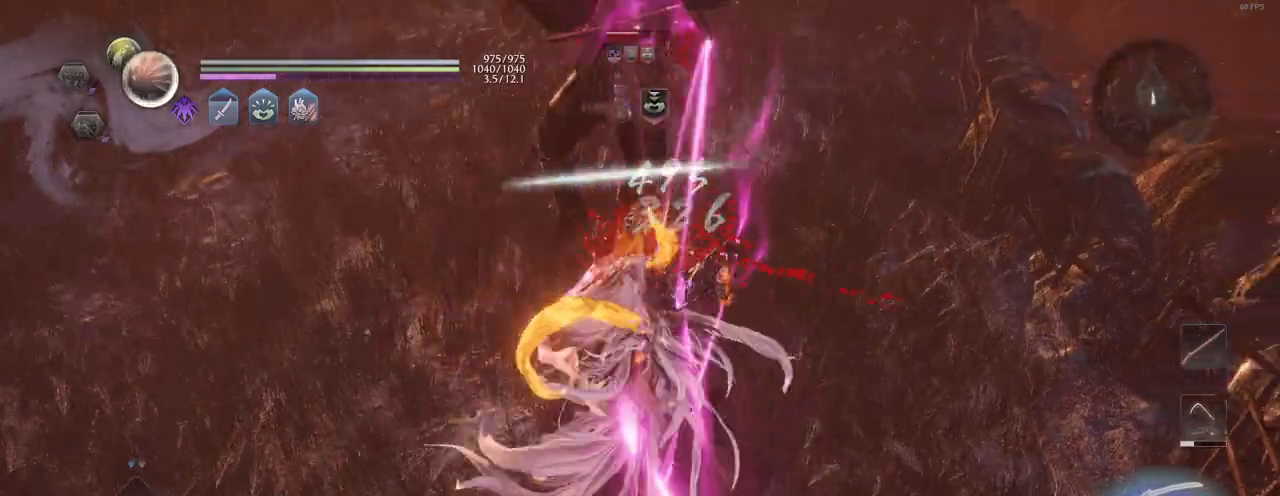
{"buttons": [], "left_stick": "center", "right_stick": "center", "events": [[150, "right_stick", "center"]]}
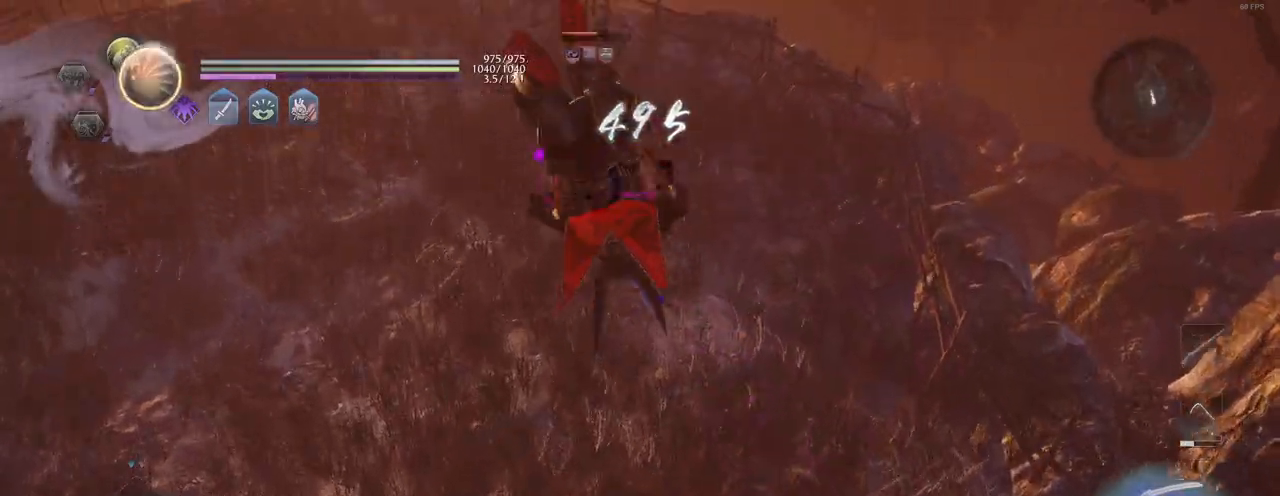
{"buttons": [], "left_stick": "center", "right_stick": "center", "events": []}
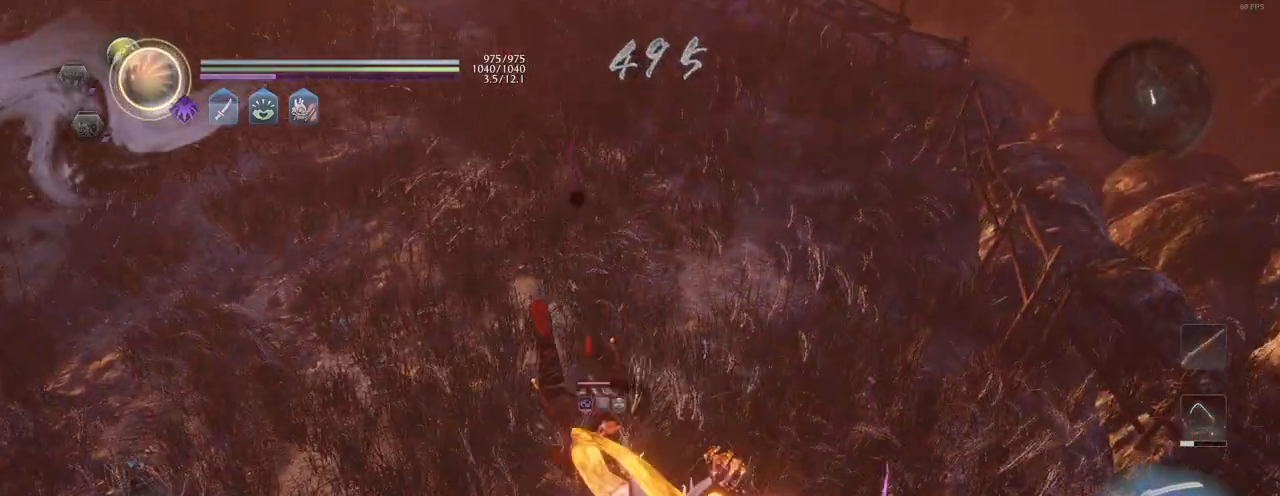
{"buttons": [], "left_stick": "center", "right_stick": "center", "events": []}
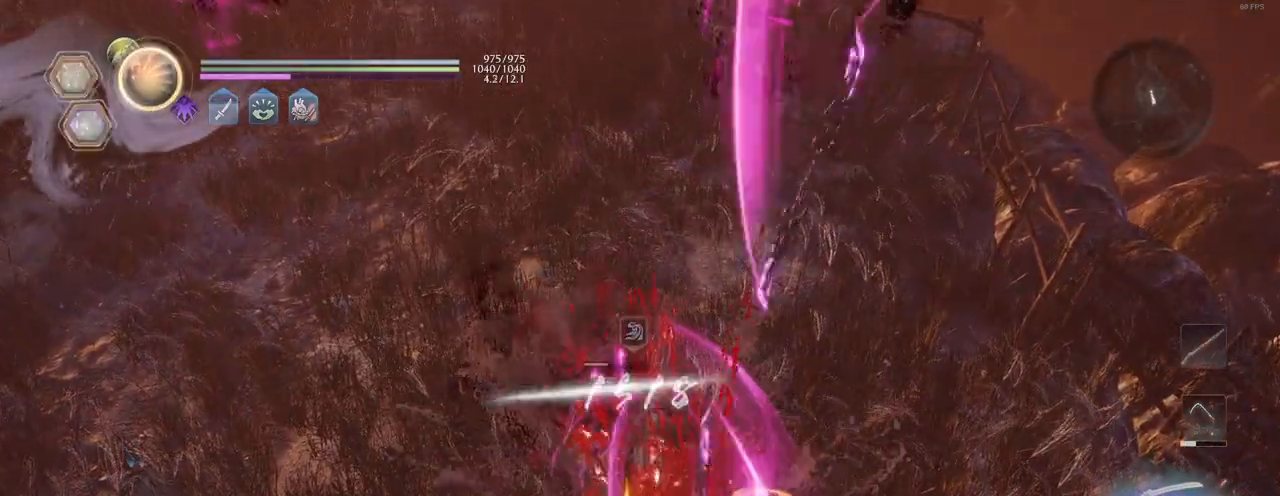
{"buttons": [], "left_stick": "center", "right_stick": "center", "events": []}
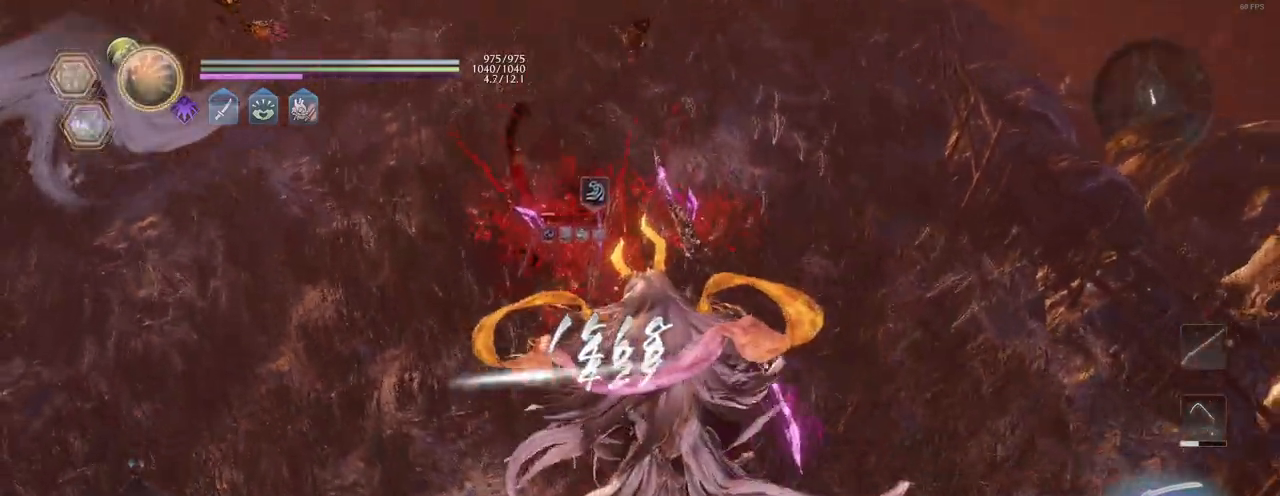
{"buttons": ["TRIANGLE", "R1"], "left_stick": "up", "right_stick": "center", "events": [[417, "R1", "down"], [467, "left_stick", "up"], [483, "TRIANGLE", "down"]]}
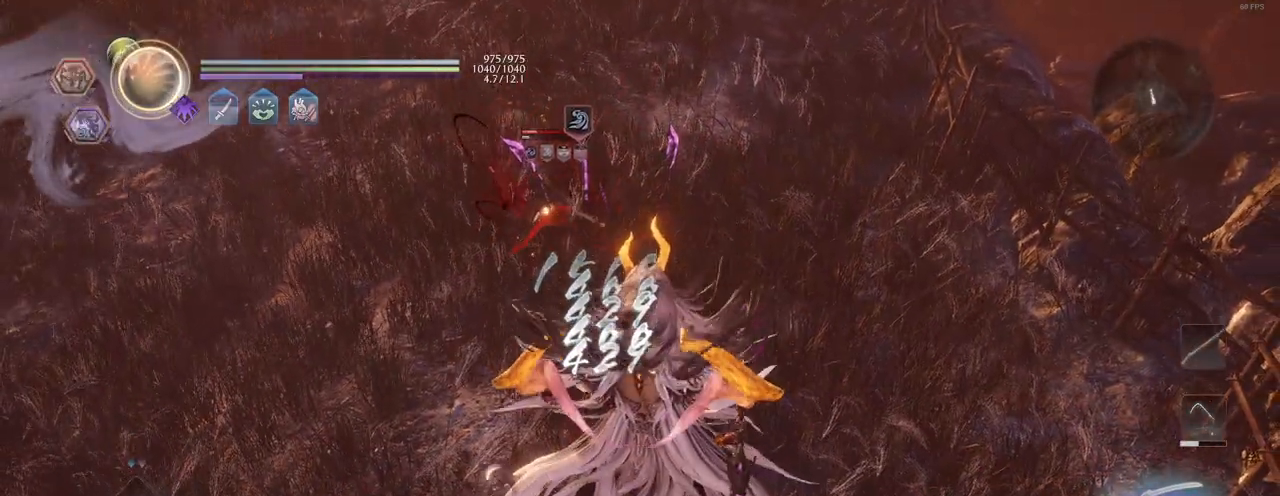
{"buttons": ["CROSS"], "left_stick": "up", "right_stick": "center", "events": [[67, "TRIANGLE", "up"], [117, "R1", "up"], [183, "CROSS", "down"]]}
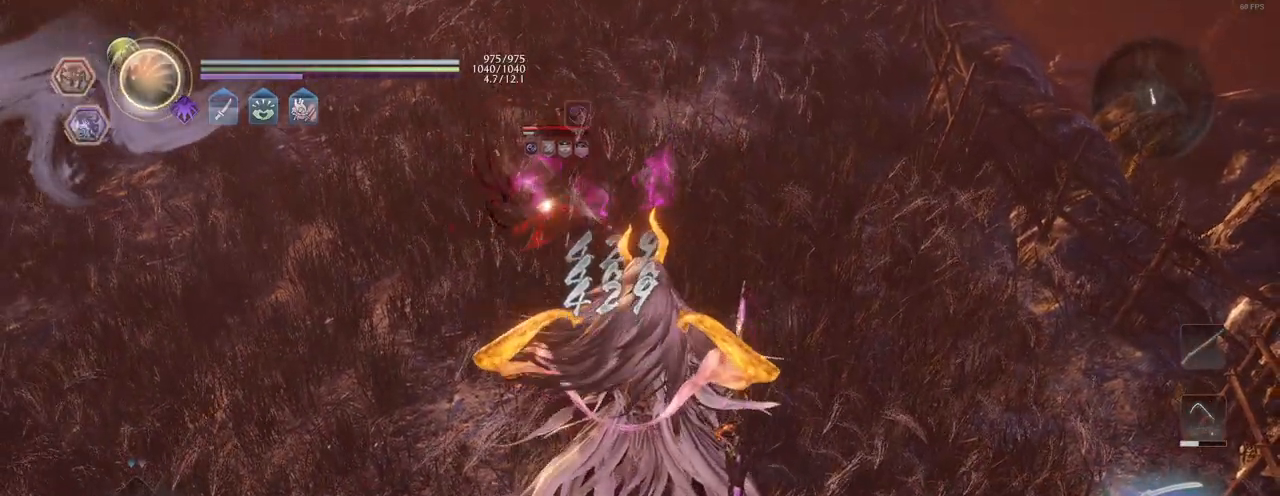
{"buttons": ["SQUARE"], "left_stick": "up", "right_stick": "center", "events": [[400, "CROSS", "up"], [500, "SQUARE", "down"]]}
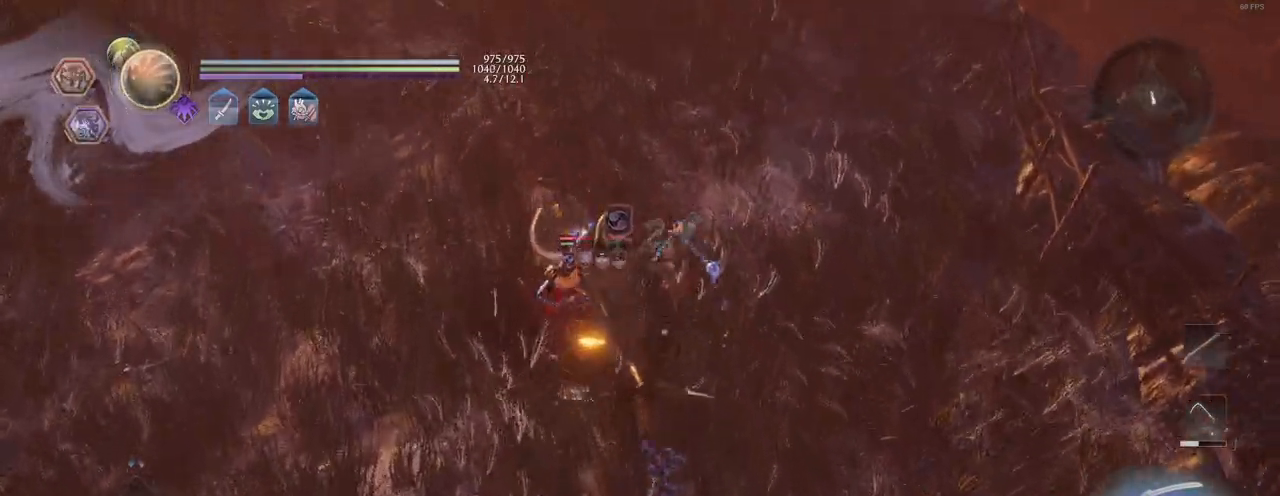
{"buttons": [], "left_stick": "center", "right_stick": "center", "events": [[17, "left_stick", "center"], [117, "SQUARE", "up"]]}
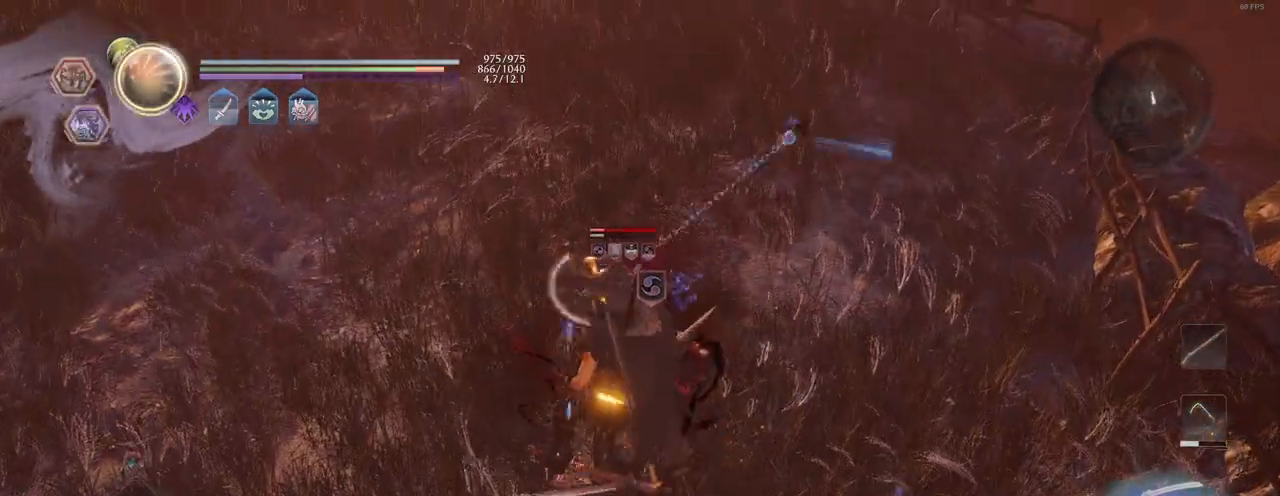
{"buttons": ["R2"], "left_stick": "center", "right_stick": "center", "events": [[33, "SQUARE", "down"], [117, "SQUARE", "up"], [300, "R2", "down"]]}
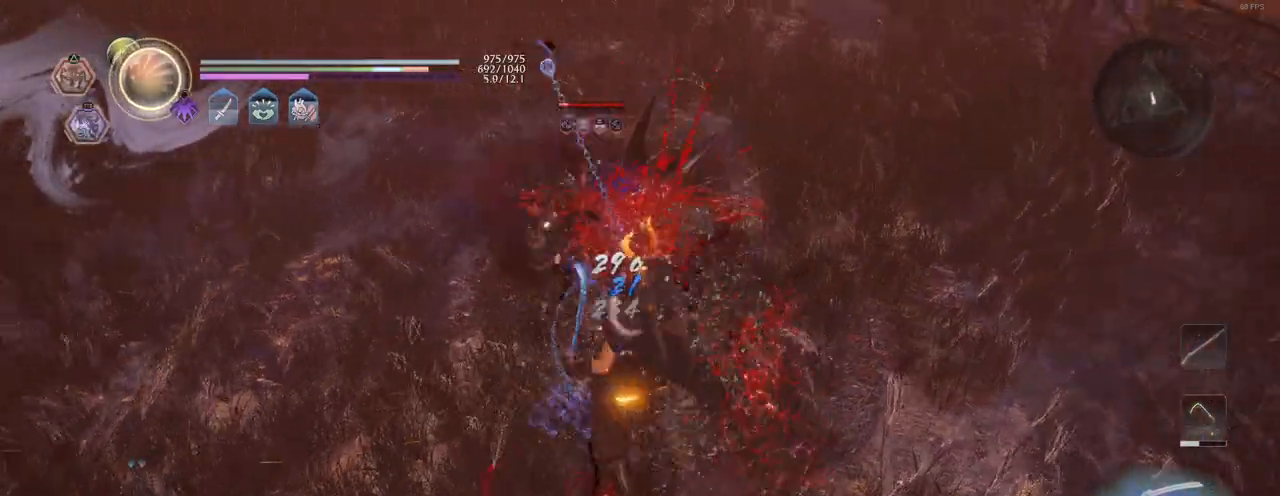
{"buttons": [], "left_stick": "center", "right_stick": "center", "events": [[133, "TRIANGLE", "down"], [200, "TRIANGLE", "up"], [267, "R2", "up"]]}
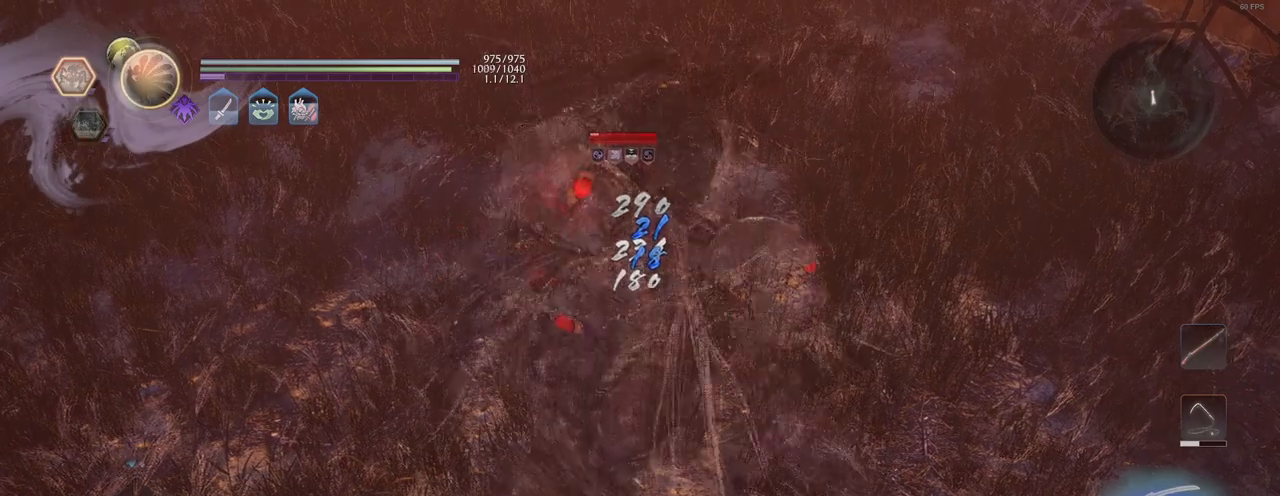
{"buttons": [], "left_stick": "center", "right_stick": "center", "events": []}
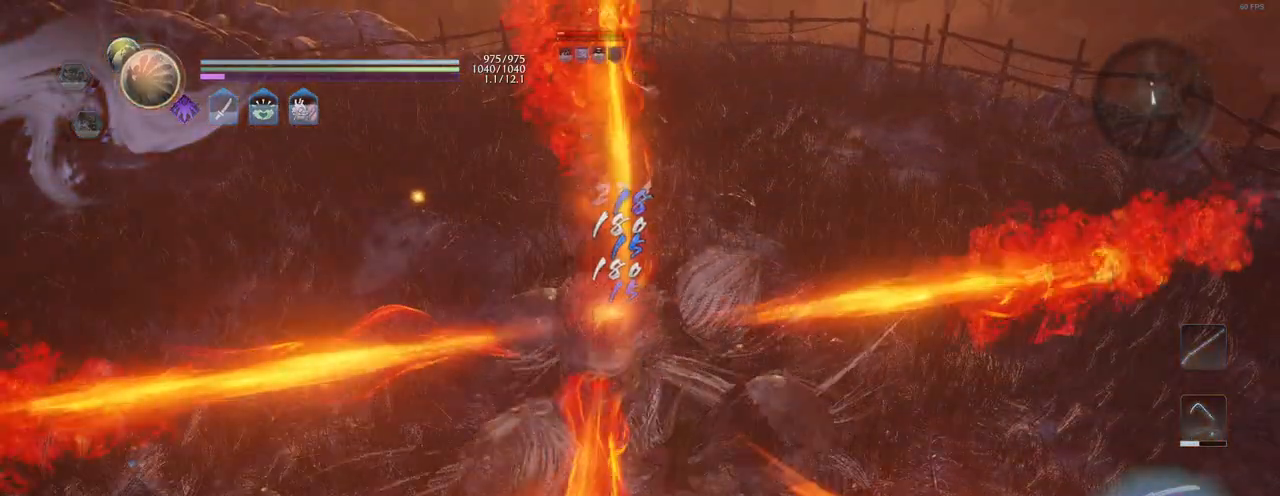
{"buttons": [], "left_stick": "center", "right_stick": "center", "events": [[317, "R1", "down"], [350, "TRIANGLE", "down"], [467, "TRIANGLE", "up"], [500, "R1", "up"]]}
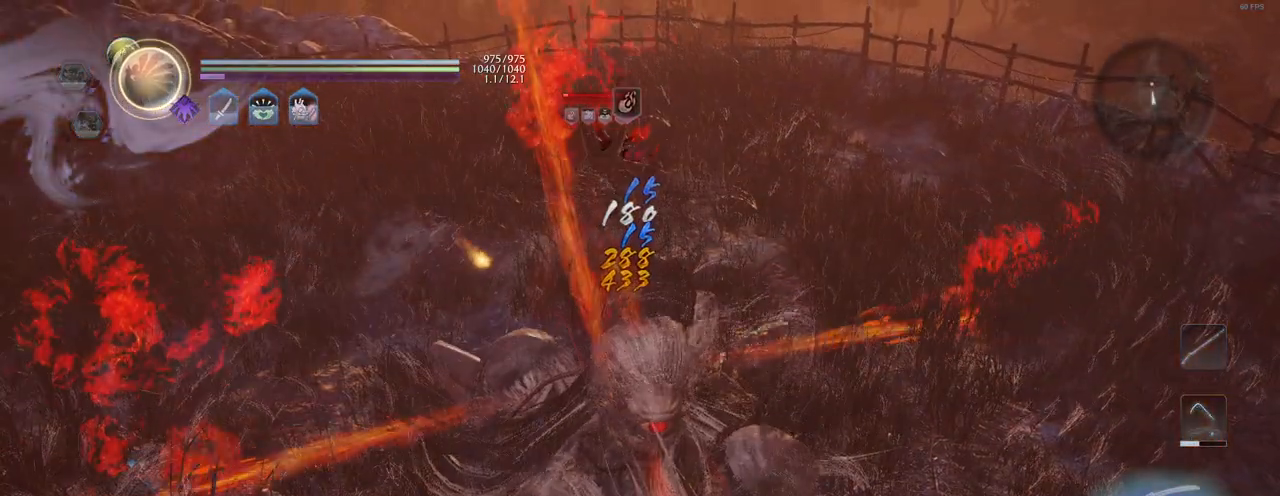
{"buttons": [], "left_stick": "center", "right_stick": "center", "events": []}
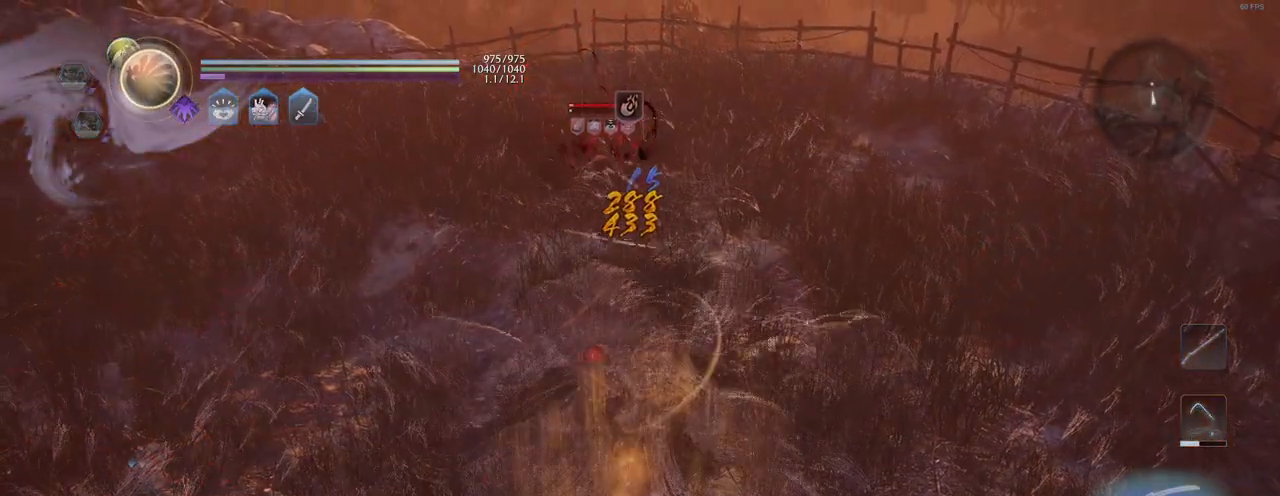
{"buttons": [], "left_stick": "center", "right_stick": "center", "events": [[33, "TRIANGLE", "down"], [100, "TRIANGLE", "up"], [183, "TRIANGLE", "down"], [250, "TRIANGLE", "up"]]}
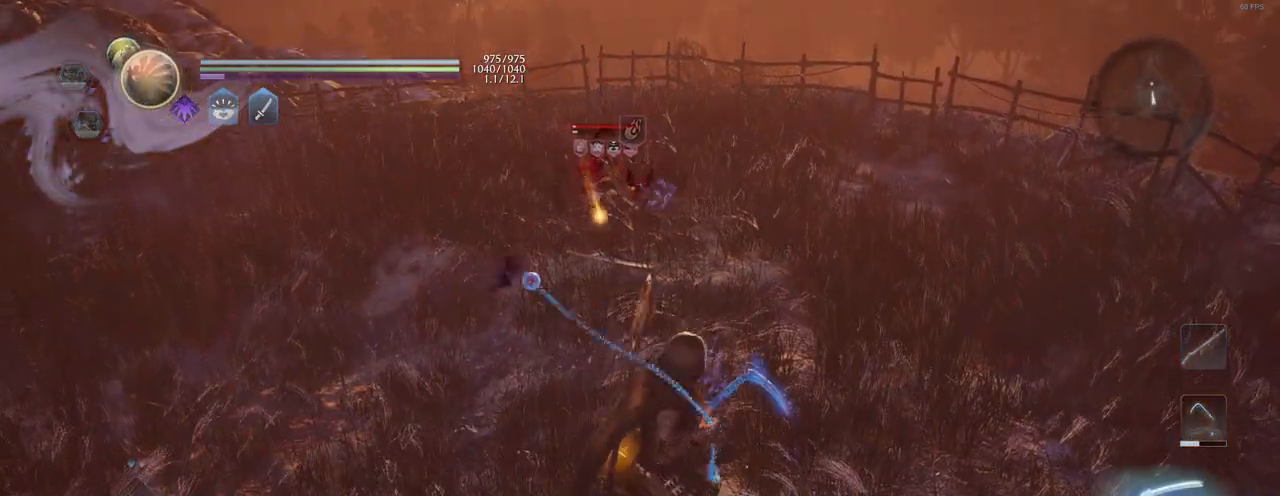
{"buttons": ["R1"], "left_stick": "center", "right_stick": "center", "events": [[67, "TRIANGLE", "down"], [83, "TRIANGLE", "up"], [433, "R1", "down"]]}
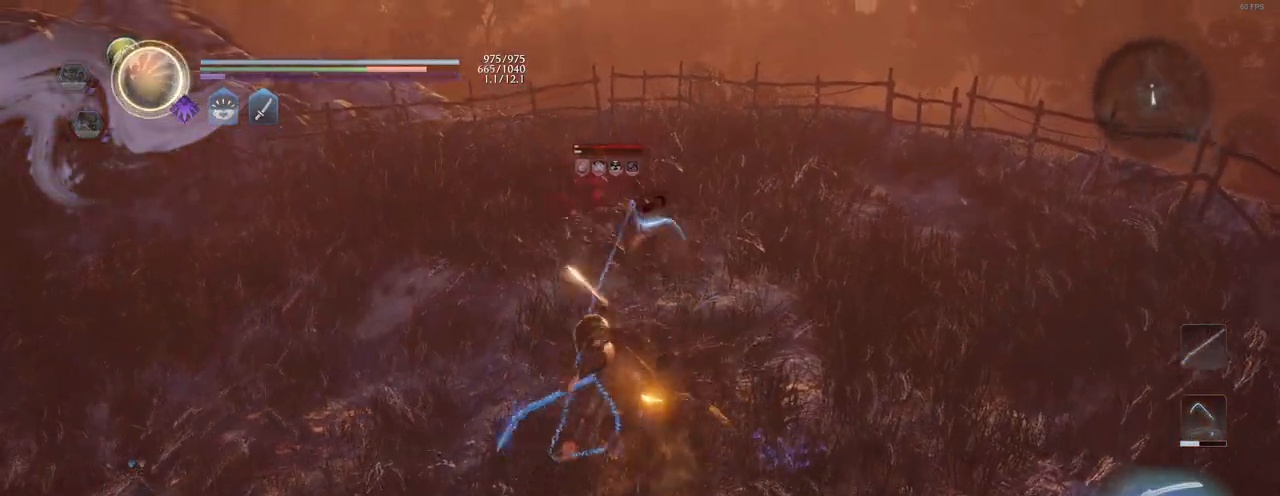
{"buttons": [], "left_stick": "center", "right_stick": "center", "events": [[167, "R1", "up"]]}
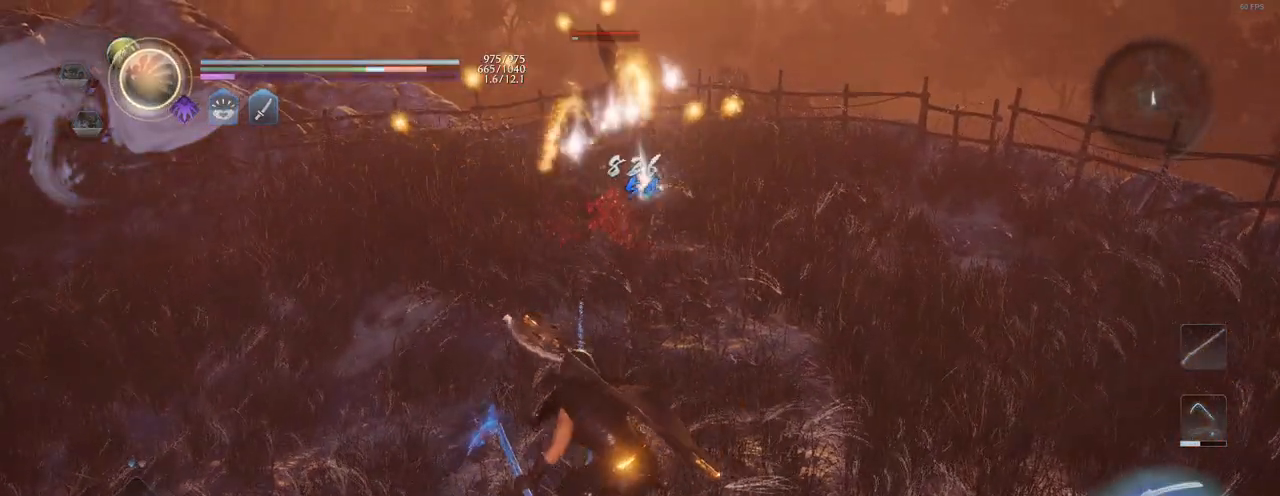
{"buttons": [], "left_stick": "center", "right_stick": "center", "events": []}
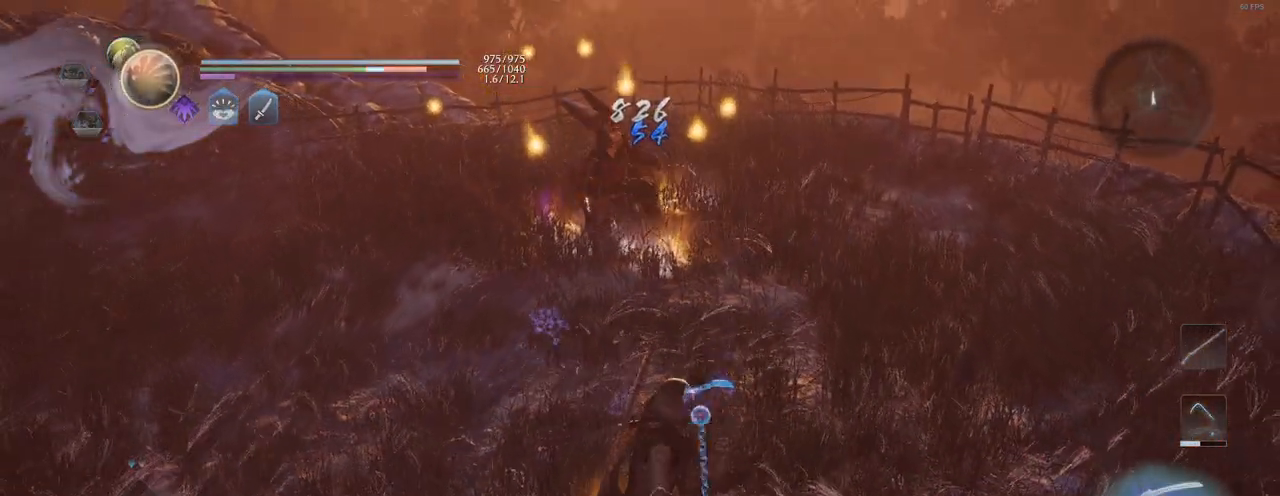
{"buttons": [], "left_stick": "center", "right_stick": "center", "events": []}
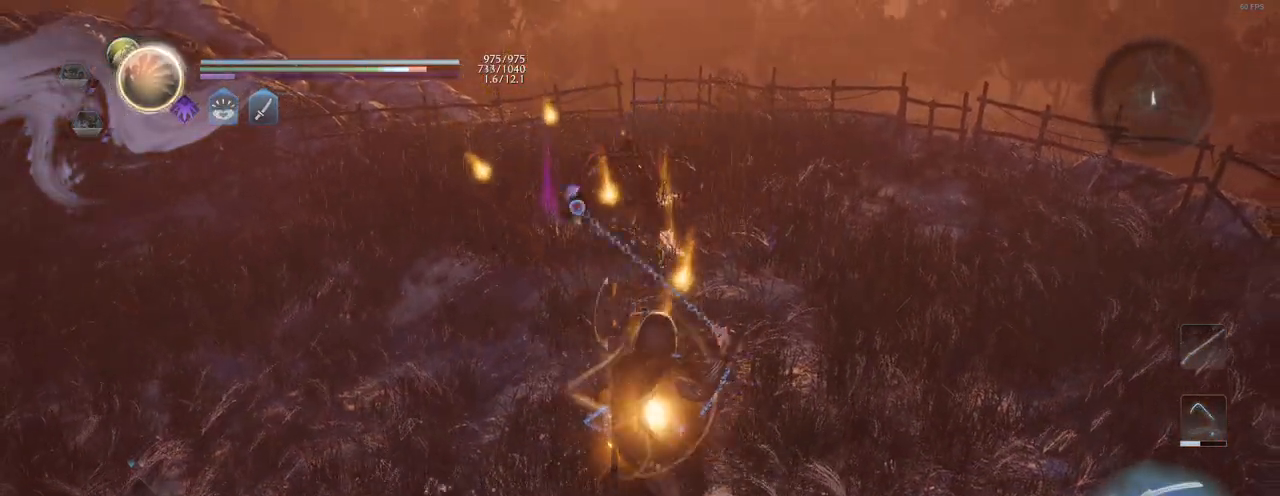
{"buttons": [], "left_stick": "center", "right_stick": "center", "events": []}
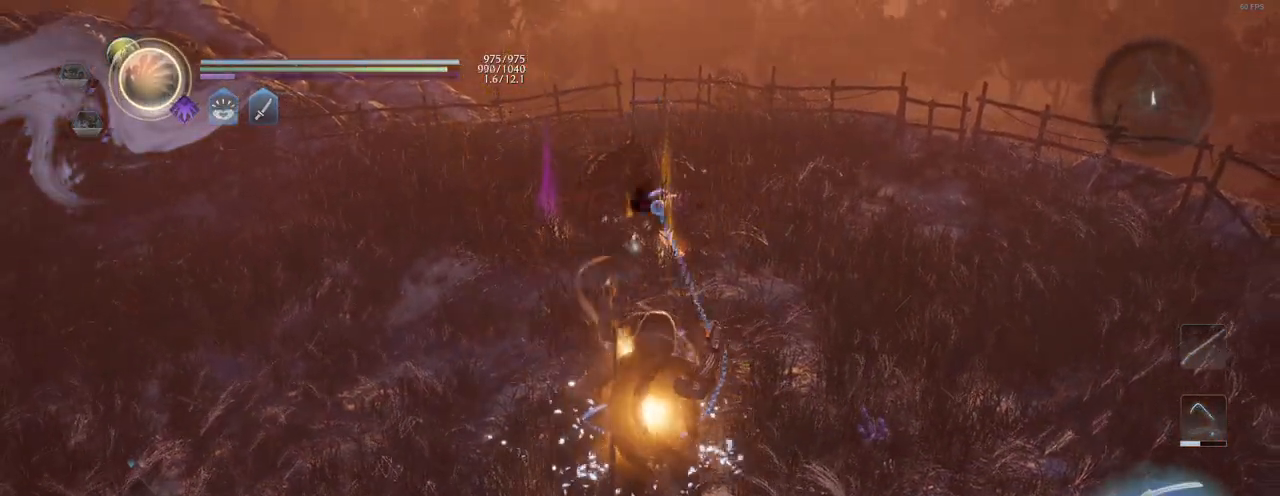
{"buttons": [], "left_stick": "center", "right_stick": "center", "events": []}
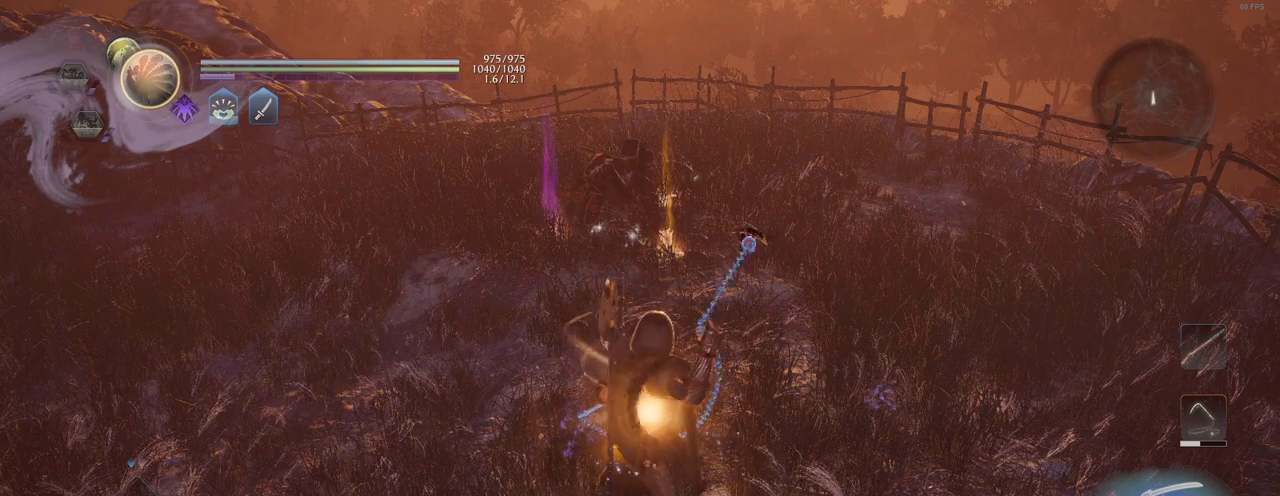
{"buttons": [], "left_stick": "center", "right_stick": "center", "events": [[150, "R1", "down"], [267, "CIRCLE", "down"], [350, "CIRCLE", "up"], [383, "R1", "up"]]}